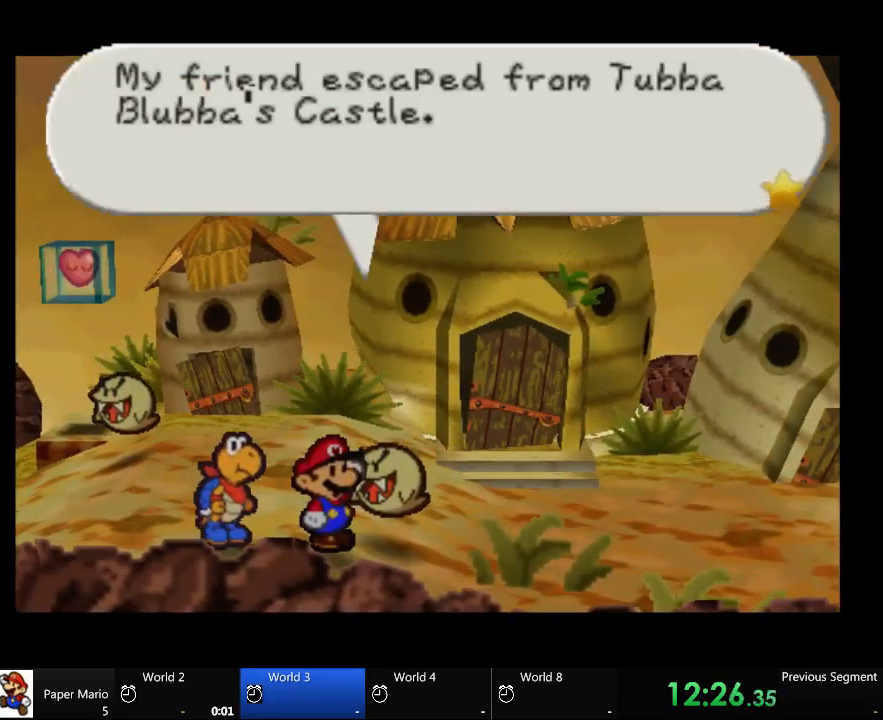
Gameplay with a controller (Xbox layout); each line is a JSON object with the inputs held at the frame after it. "events" lists button and stick changes between this image and that frame as [ms after this image, input, new state], when the widget could be followed in between. Not read: A L2 L3 R3.
{"buttons": [], "left_stick": "center", "right_stick": "center", "events": []}
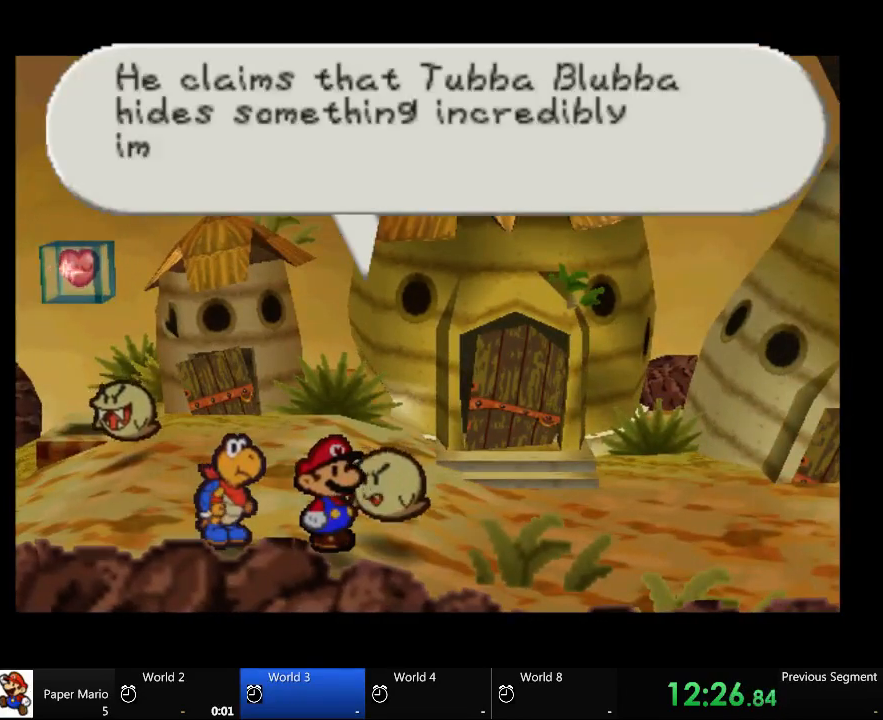
{"buttons": [], "left_stick": "center", "right_stick": "center", "events": []}
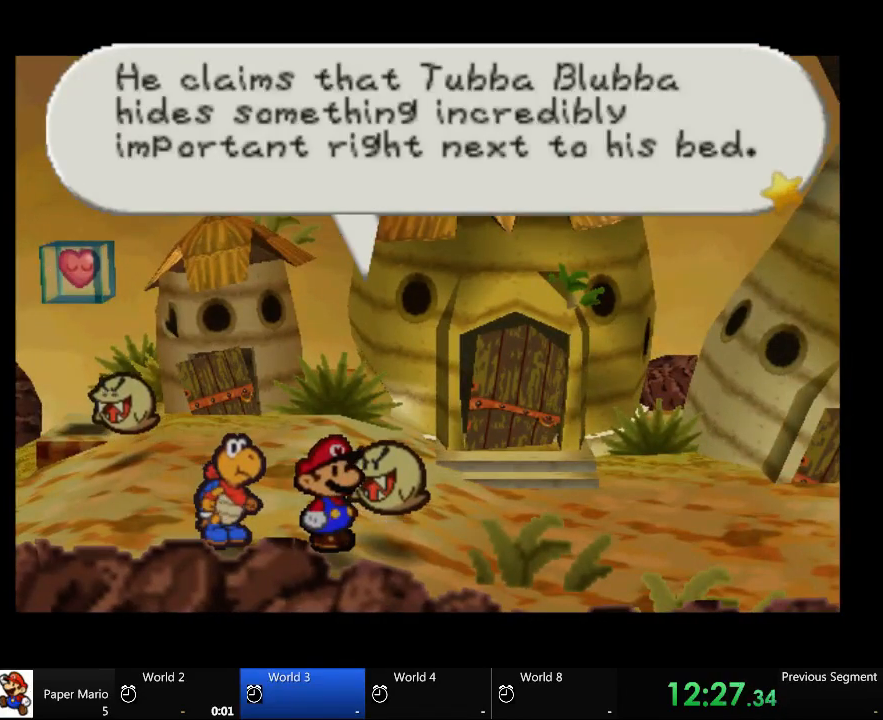
{"buttons": [], "left_stick": "center", "right_stick": "center", "events": []}
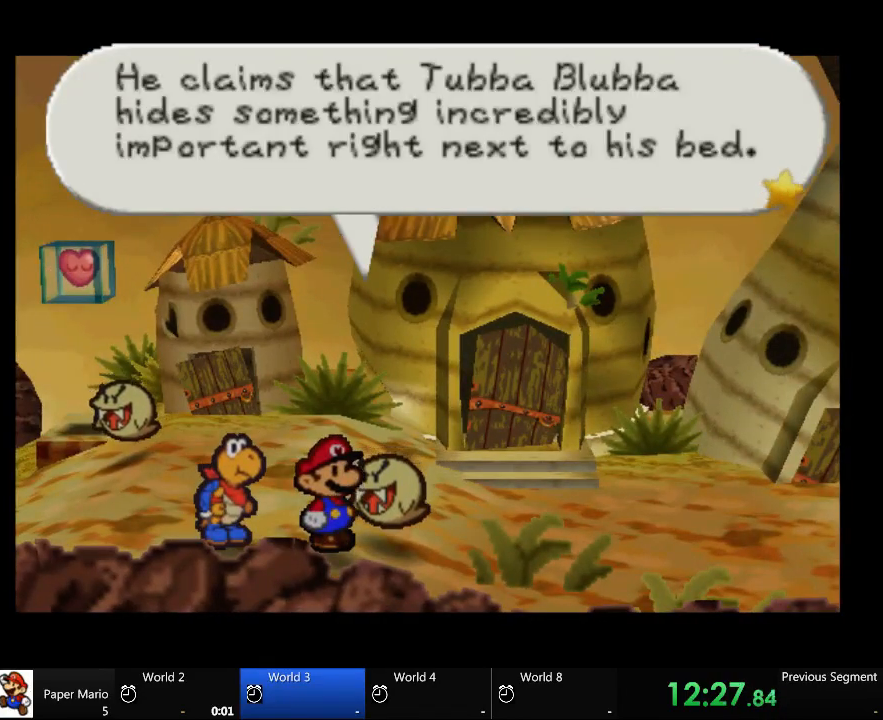
{"buttons": [], "left_stick": "center", "right_stick": "center", "events": []}
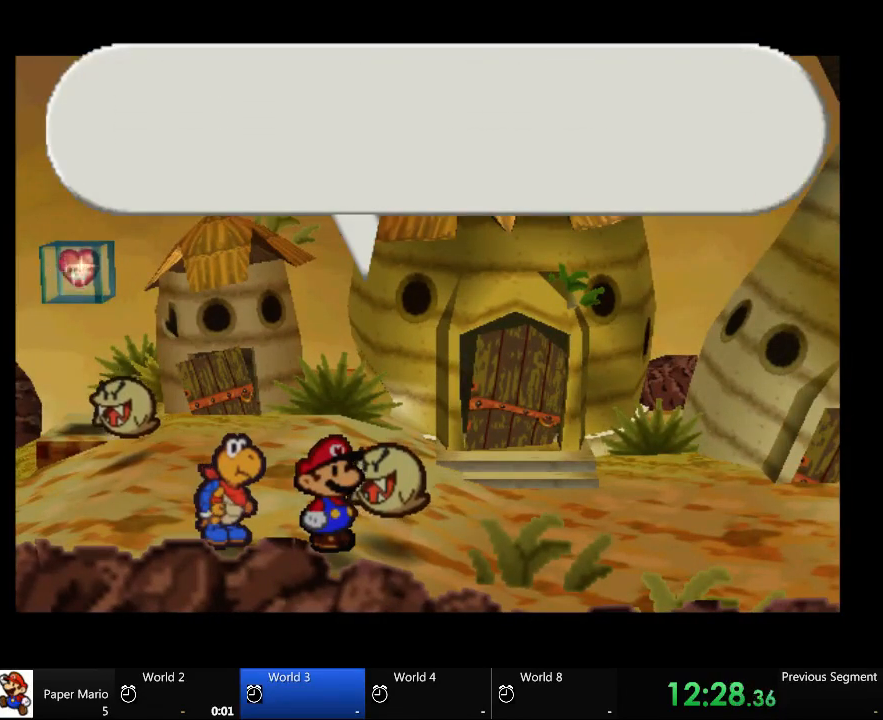
{"buttons": [], "left_stick": "center", "right_stick": "center", "events": []}
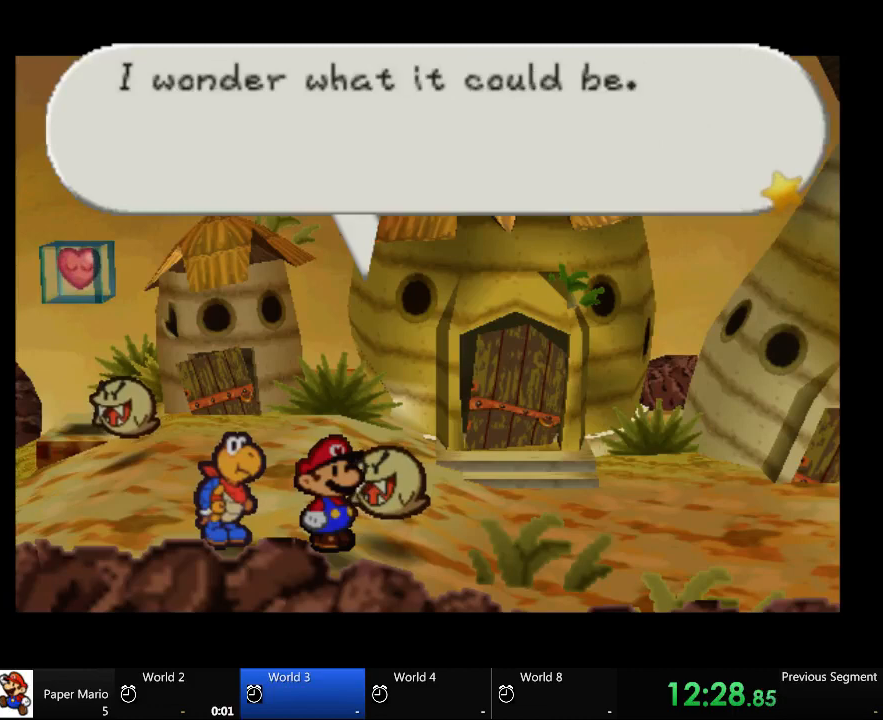
{"buttons": [], "left_stick": "up-right", "right_stick": "center", "events": [[433, "left_stick", "up"], [500, "left_stick", "up-right"]]}
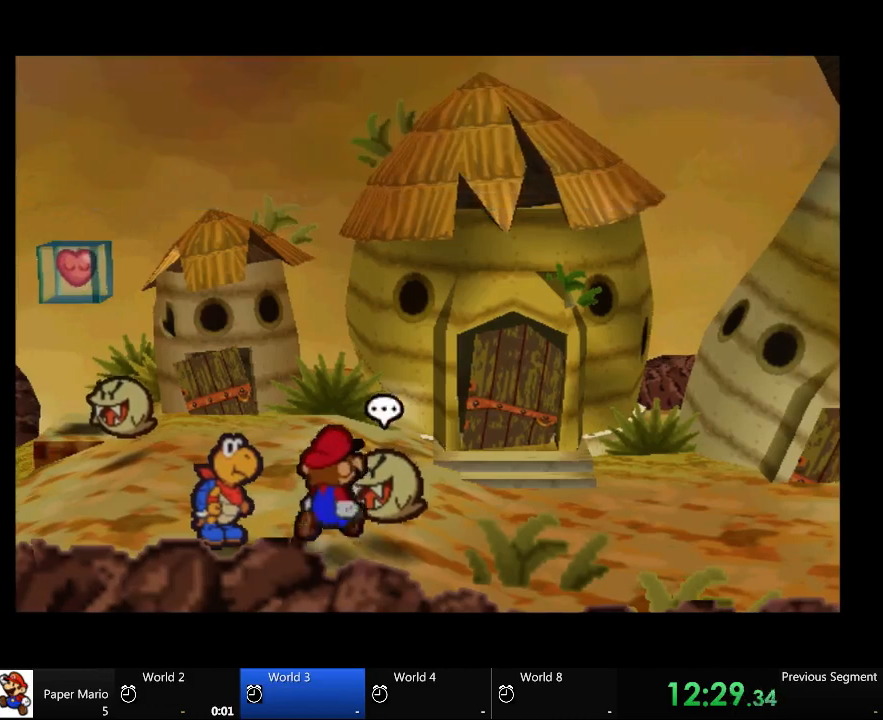
{"buttons": [], "left_stick": "up-right", "right_stick": "center", "events": []}
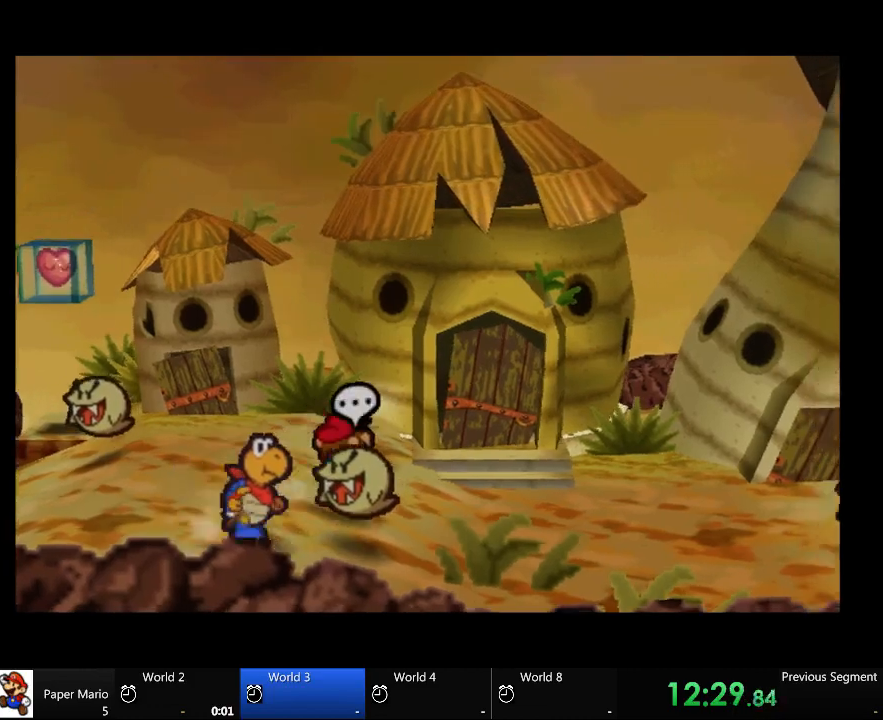
{"buttons": [], "left_stick": "up", "right_stick": "center", "events": [[500, "left_stick", "up"]]}
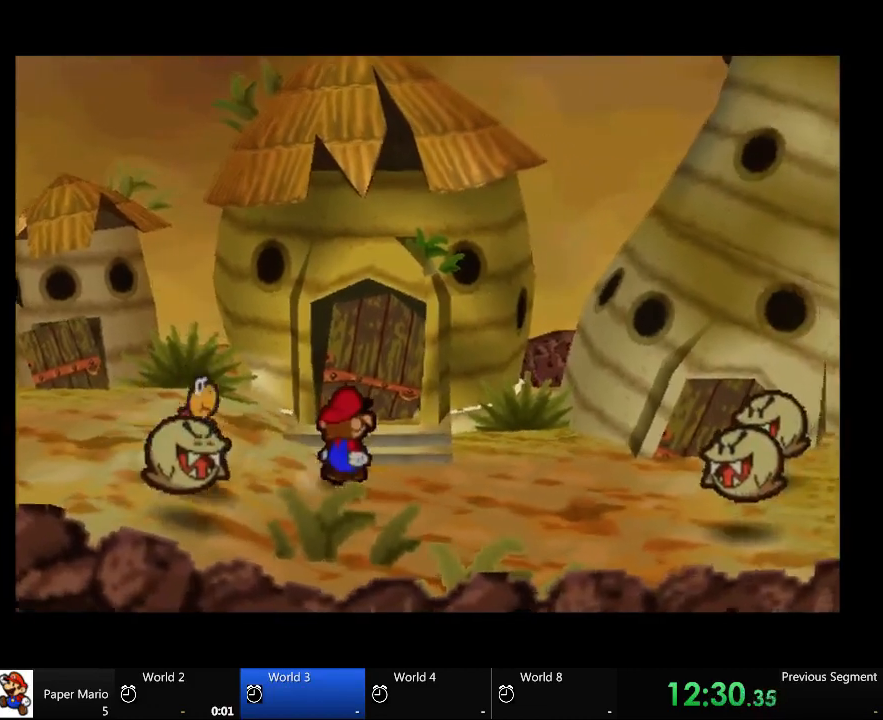
{"buttons": [], "left_stick": "up-right", "right_stick": "center", "events": [[500, "left_stick", "up-right"]]}
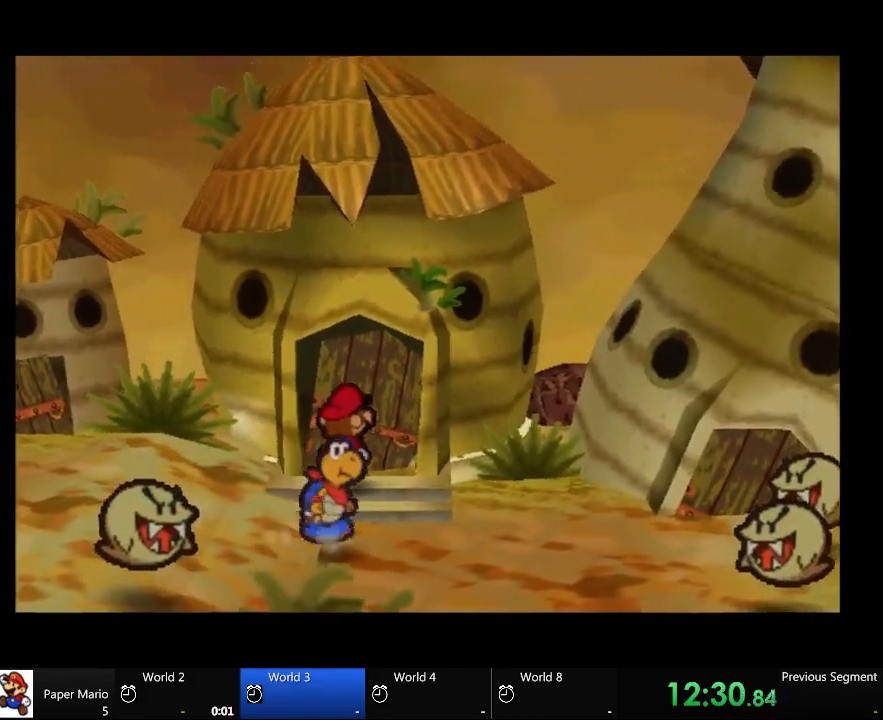
{"buttons": [], "left_stick": "down-right", "right_stick": "center", "events": [[100, "left_stick", "right"], [233, "left_stick", "down-right"]]}
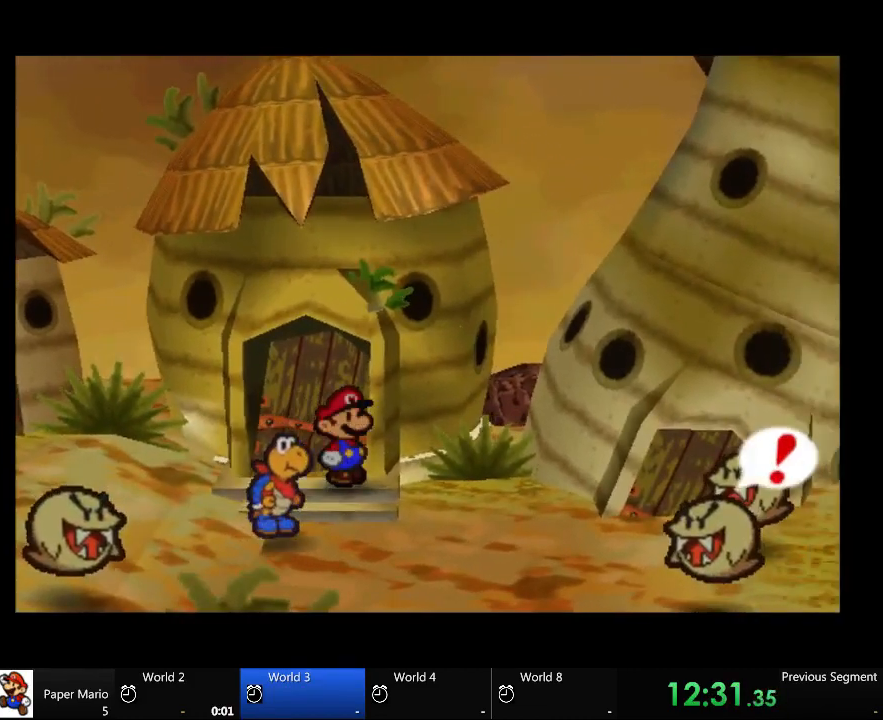
{"buttons": [], "left_stick": "center", "right_stick": "center", "events": [[333, "left_stick", "down"], [500, "left_stick", "center"]]}
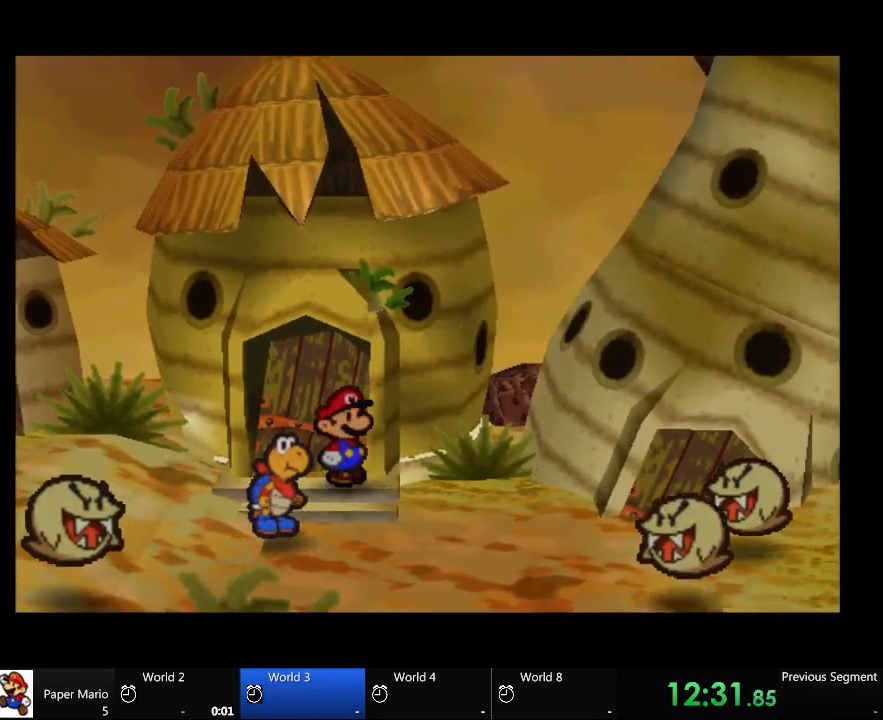
{"buttons": [], "left_stick": "center", "right_stick": "center", "events": []}
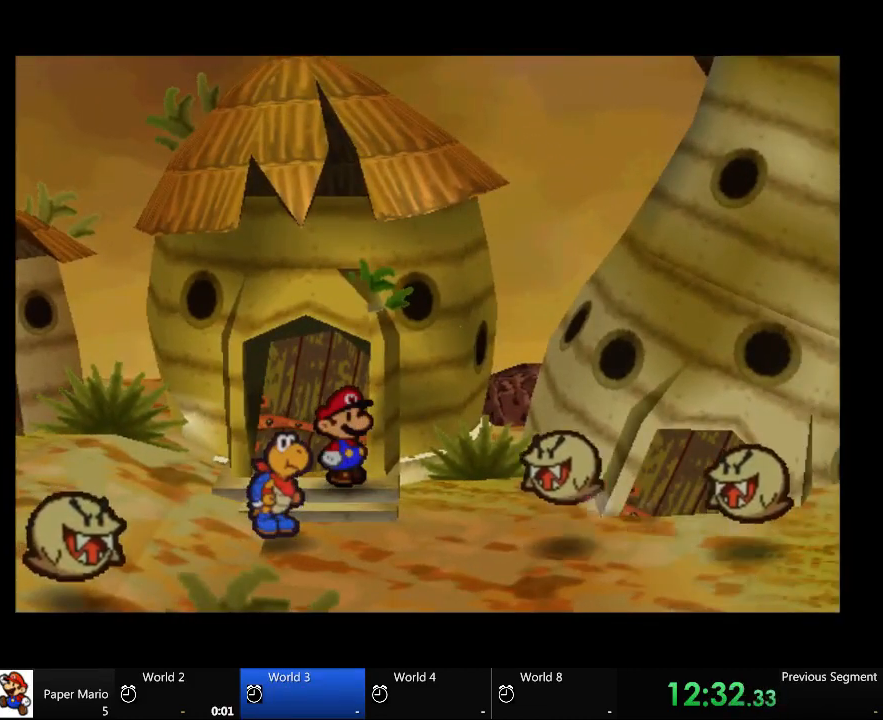
{"buttons": [], "left_stick": "center", "right_stick": "center", "events": [[33, "left_stick", "down-left"], [500, "left_stick", "center"]]}
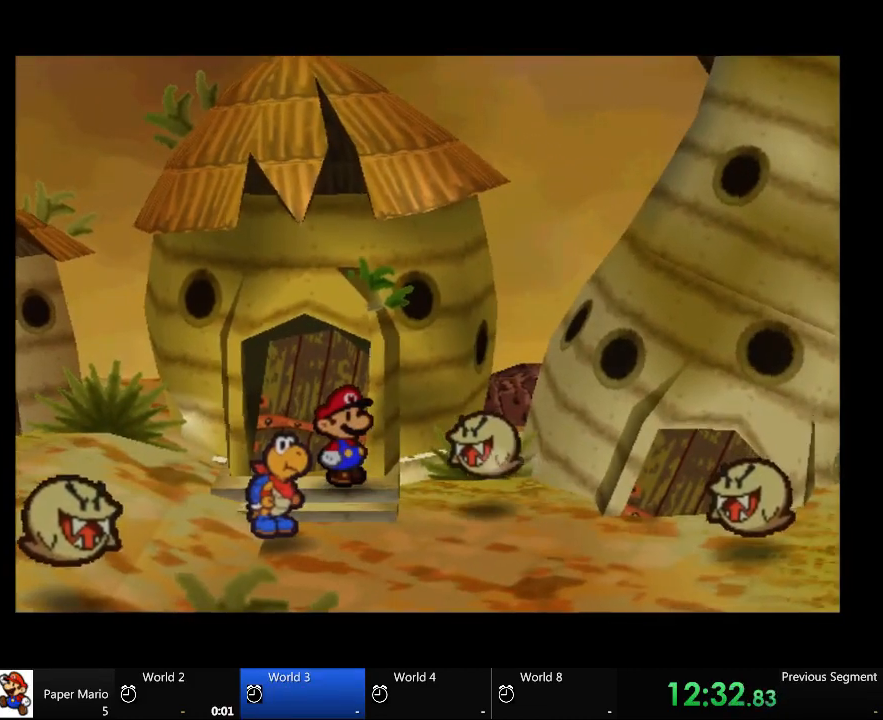
{"buttons": [], "left_stick": "center", "right_stick": "center", "events": []}
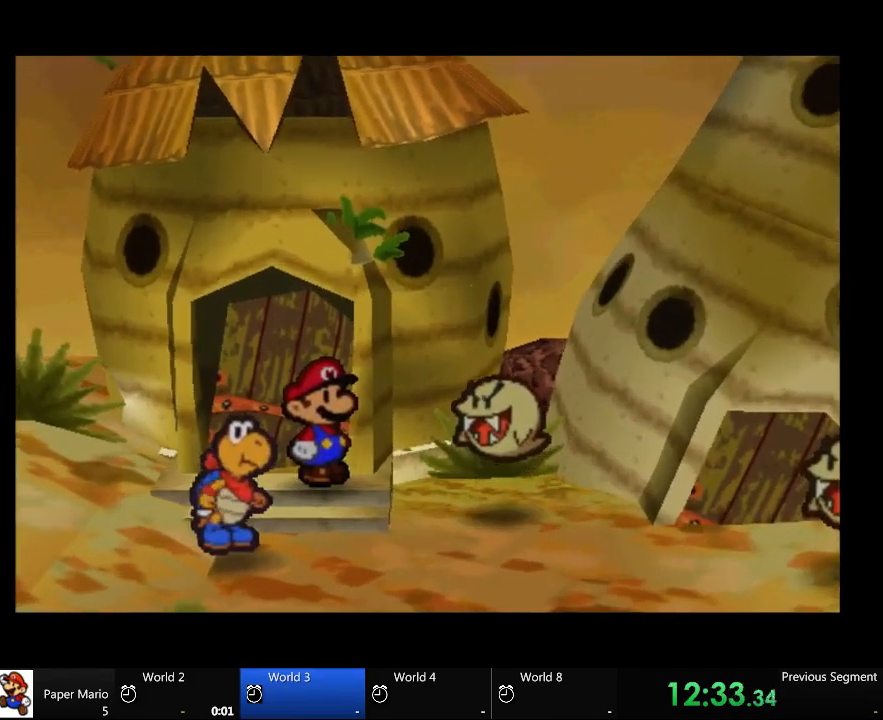
{"buttons": [], "left_stick": "center", "right_stick": "center", "events": []}
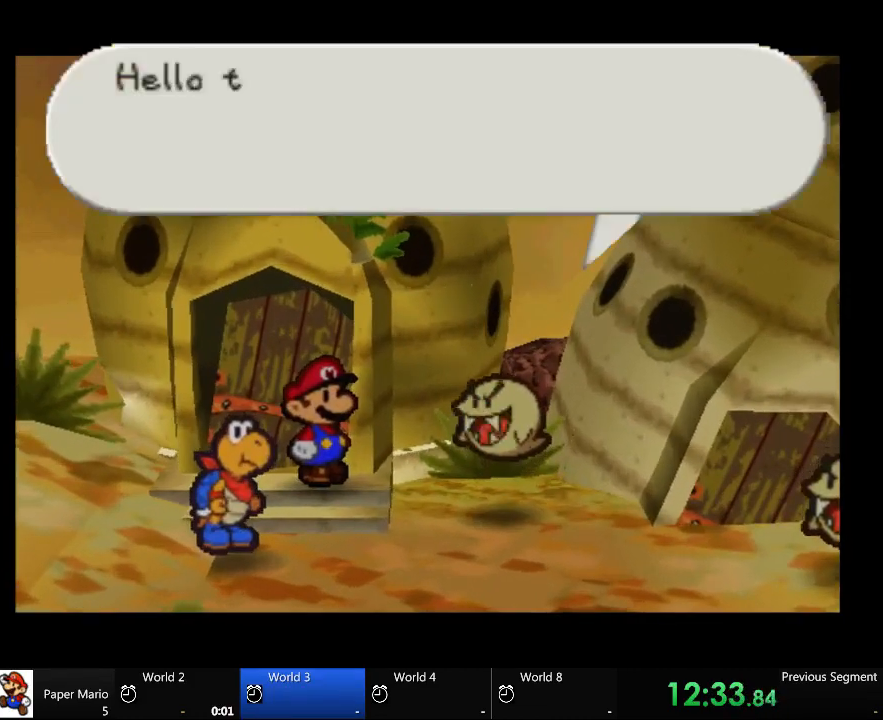
{"buttons": [], "left_stick": "center", "right_stick": "center", "events": []}
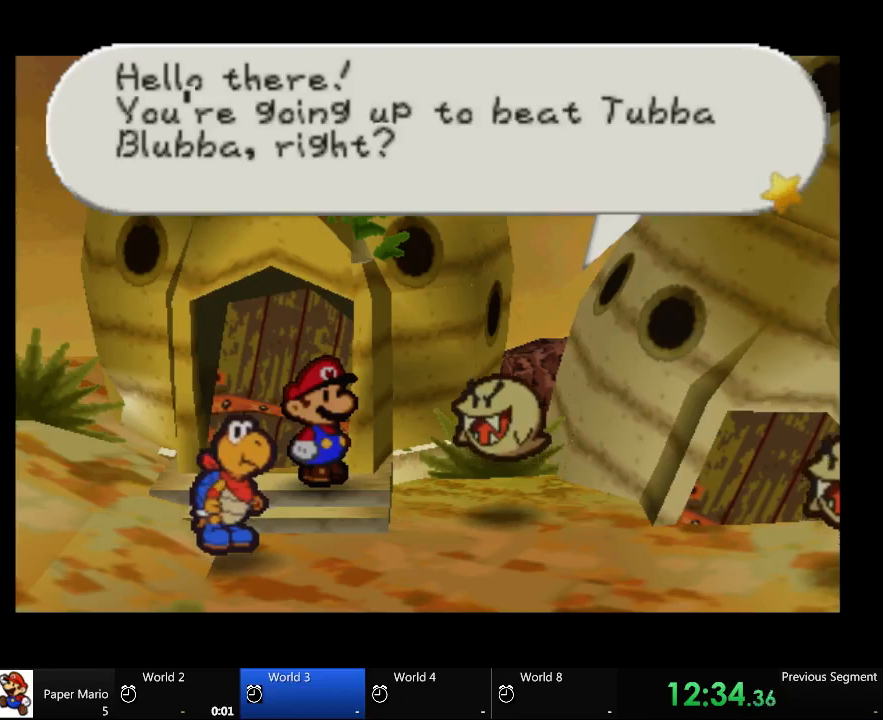
{"buttons": [], "left_stick": "center", "right_stick": "center", "events": []}
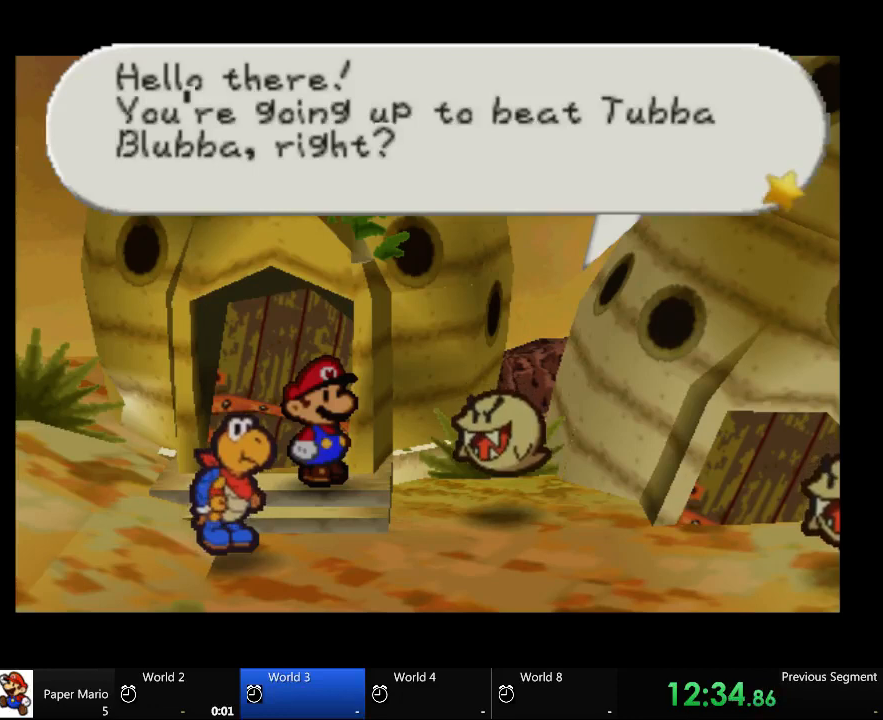
{"buttons": [], "left_stick": "center", "right_stick": "center", "events": []}
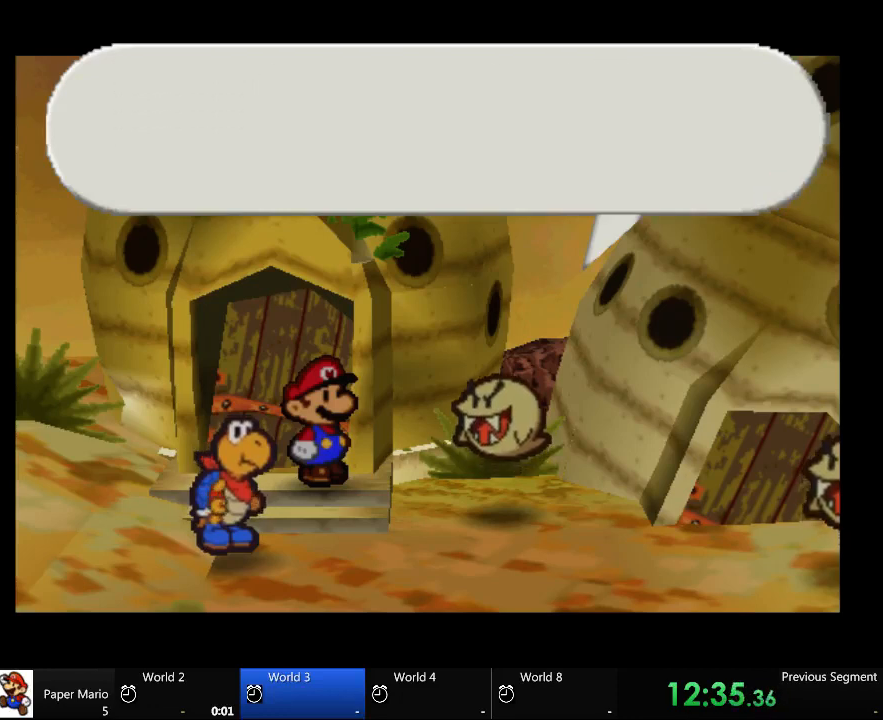
{"buttons": [], "left_stick": "center", "right_stick": "center", "events": []}
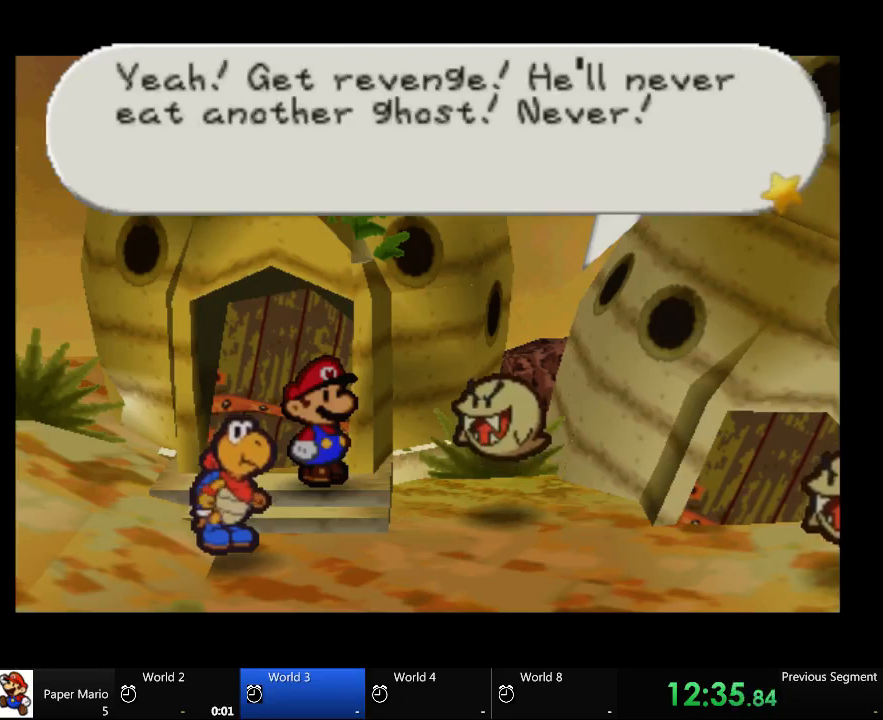
{"buttons": [], "left_stick": "center", "right_stick": "center"}
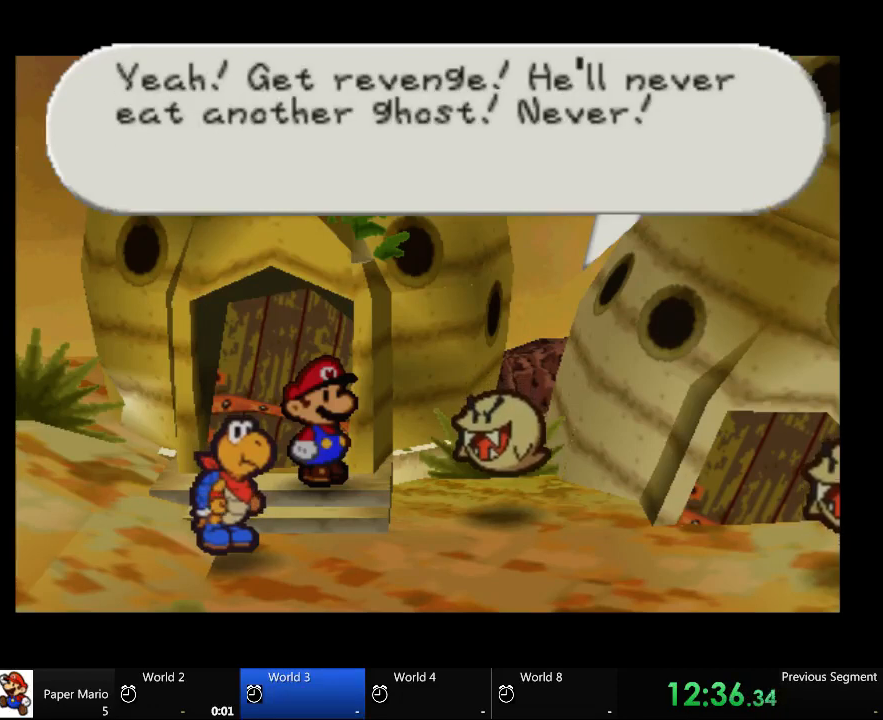
{"buttons": [], "left_stick": "center", "right_stick": "center", "events": []}